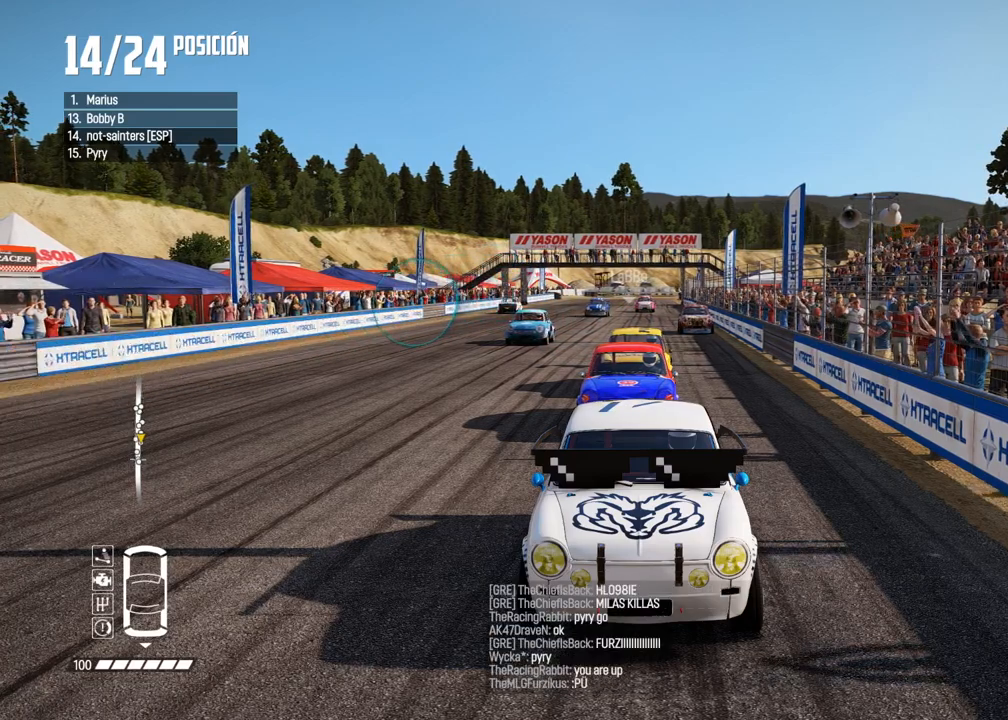
Gameplay with a controller (Xbox layout); each line is a JSON object with the inputs held at the frame after it. "events" lists button and stick changes between this image and that frame as [ms after this image, input, new state], when the widget could be followed in between. Not read: L3.
{"buttons": ["A", "R2"], "left_stick": "center", "right_stick": "center", "events": [[167, "R2", "up"], [350, "R2", "down"]]}
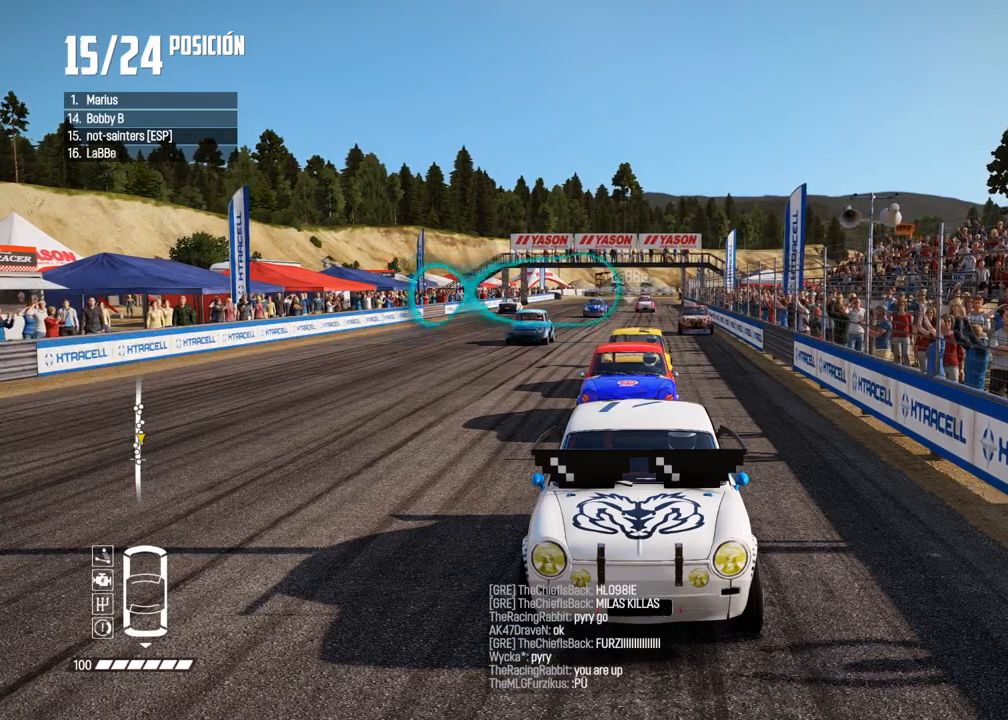
{"buttons": ["A", "R2"], "left_stick": "center", "right_stick": "center", "events": []}
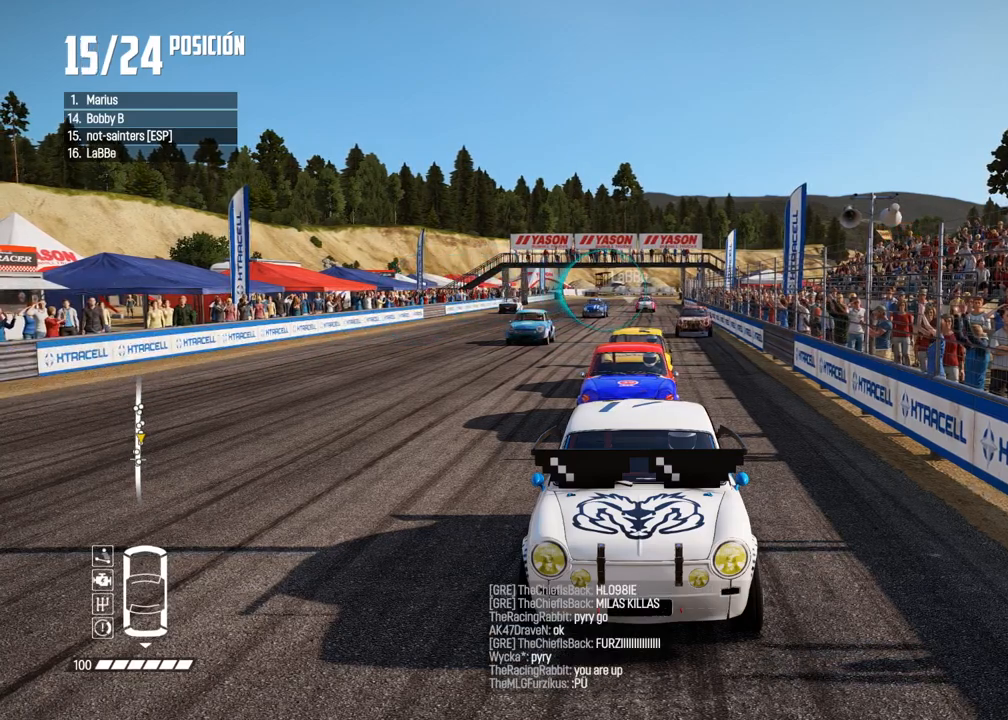
{"buttons": ["A"], "left_stick": "center", "right_stick": "center", "events": [[450, "R2", "up"]]}
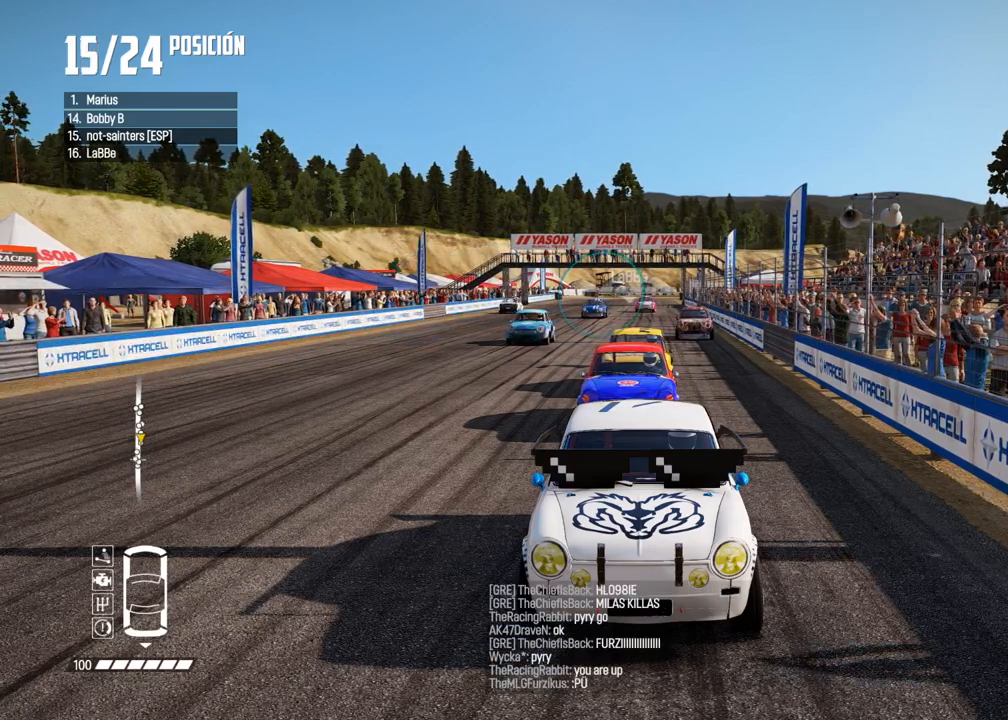
{"buttons": ["A", "R2"], "left_stick": "center", "right_stick": "center", "events": [[83, "R2", "down"]]}
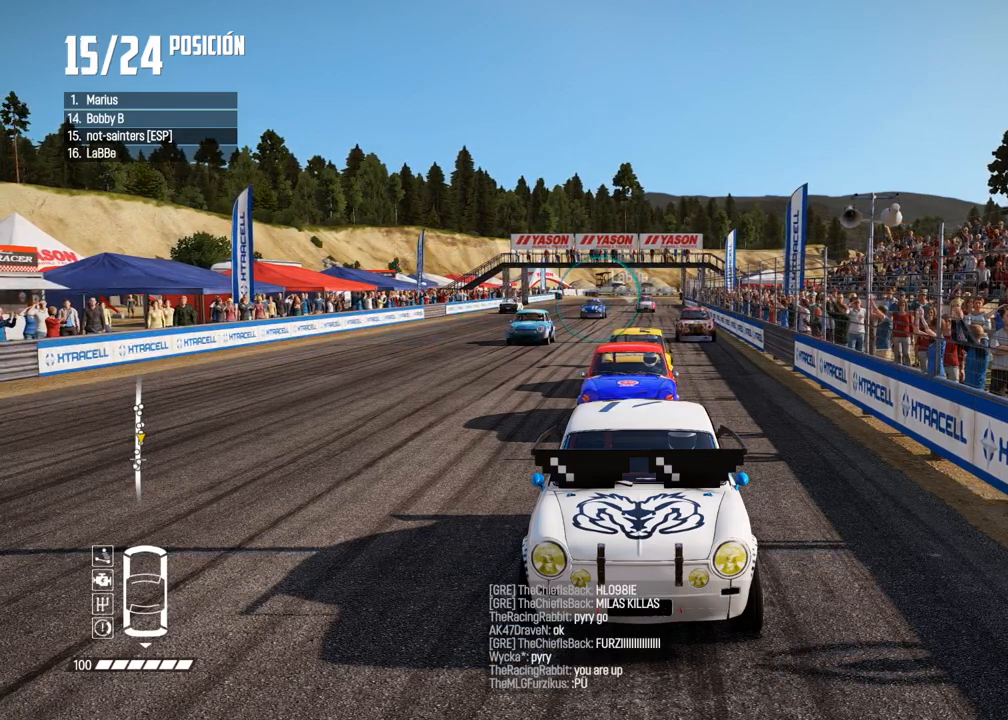
{"buttons": ["A"], "left_stick": "center", "right_stick": "center", "events": [[450, "R2", "up"]]}
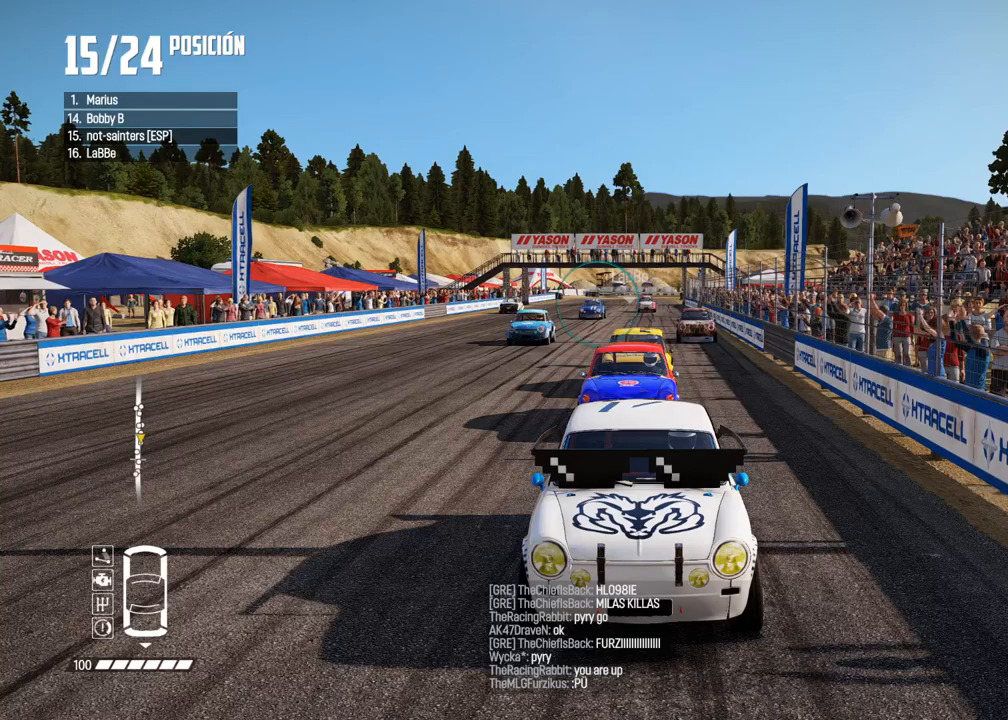
{"buttons": ["A", "R2"], "left_stick": "center", "right_stick": "center", "events": [[100, "R2", "down"]]}
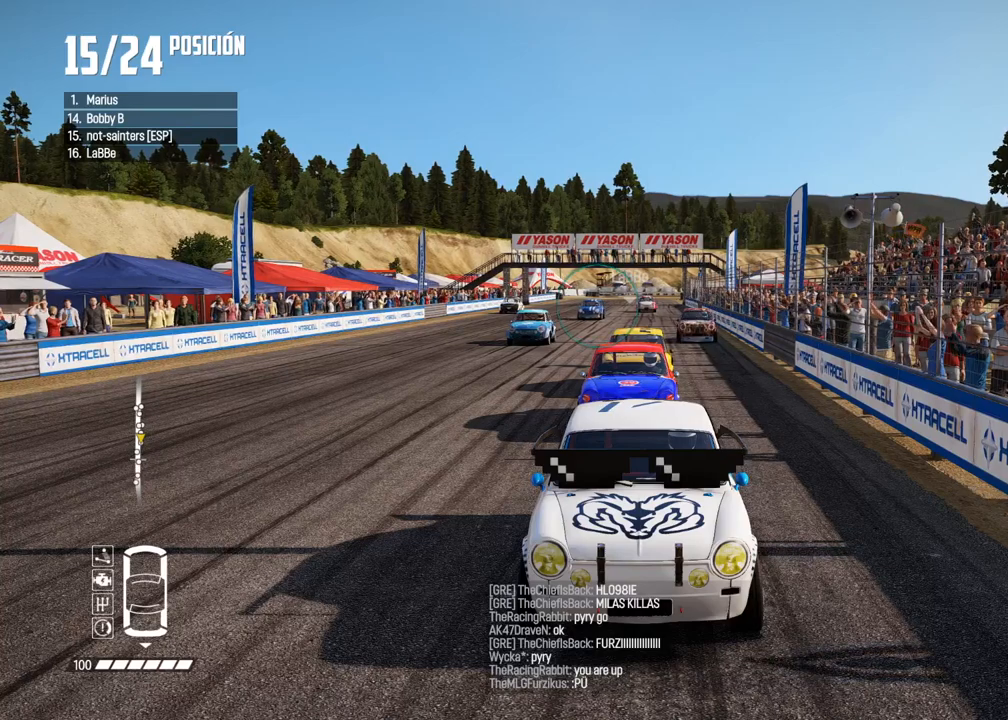
{"buttons": ["A", "R2"], "left_stick": "center", "right_stick": "center", "events": [[17, "R2", "up"], [167, "R2", "down"]]}
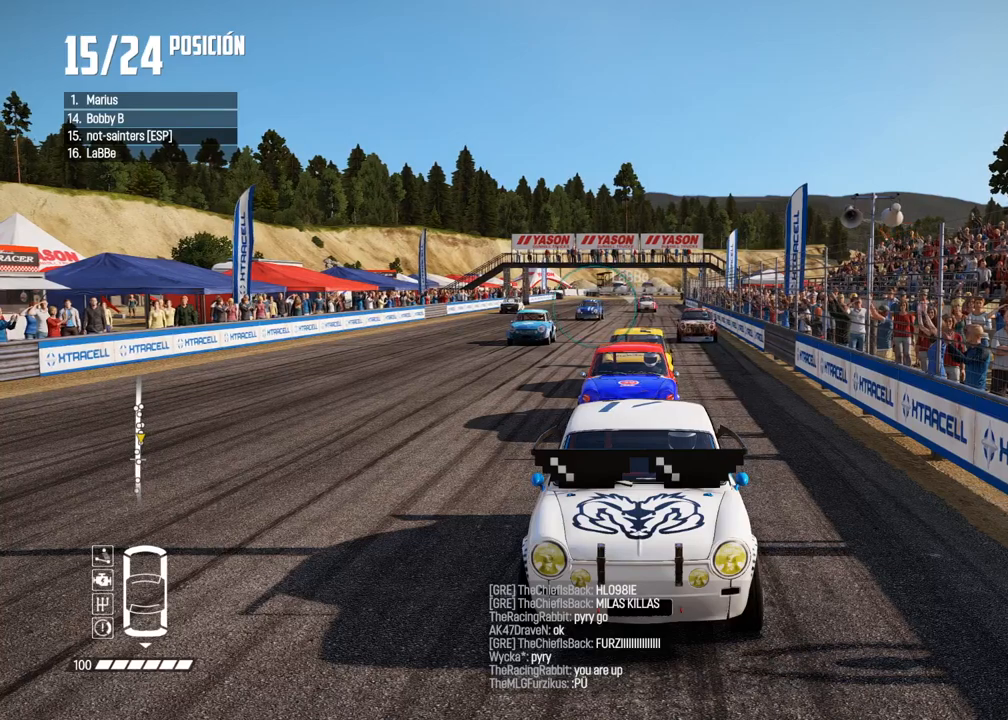
{"buttons": ["A", "R2"], "left_stick": "center", "right_stick": "center", "events": [[33, "R2", "up"], [250, "R2", "down"]]}
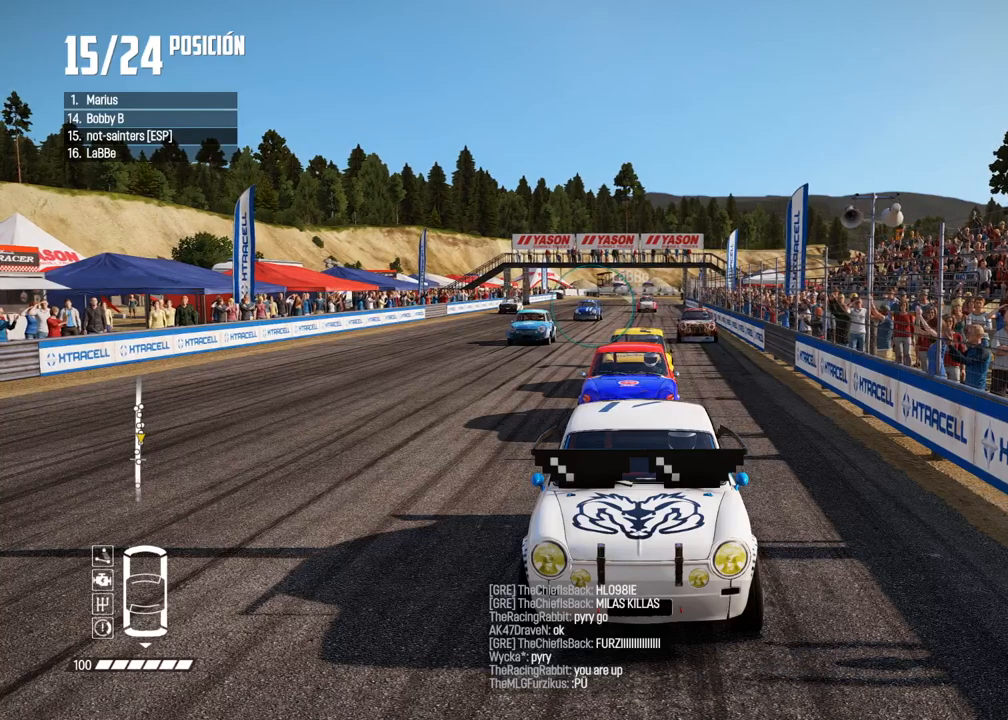
{"buttons": ["A", "R2"], "left_stick": "center", "right_stick": "center", "events": [[117, "R2", "up"], [333, "R2", "down"]]}
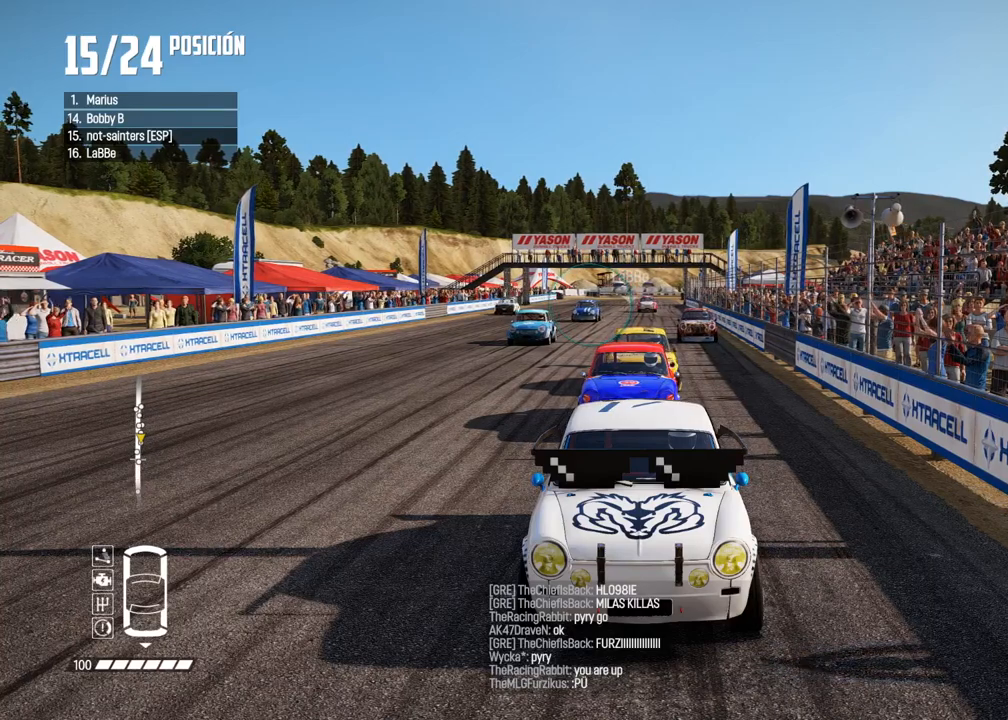
{"buttons": ["A"], "left_stick": "center", "right_stick": "center", "events": [[317, "R2", "up"]]}
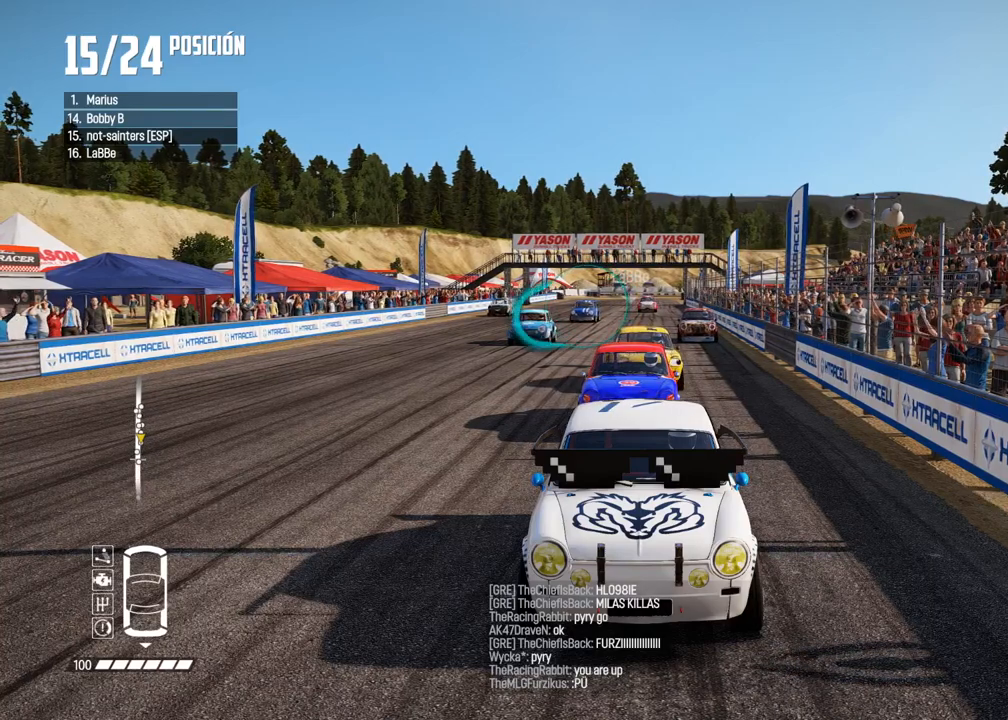
{"buttons": ["A"], "left_stick": "center", "right_stick": "center", "events": []}
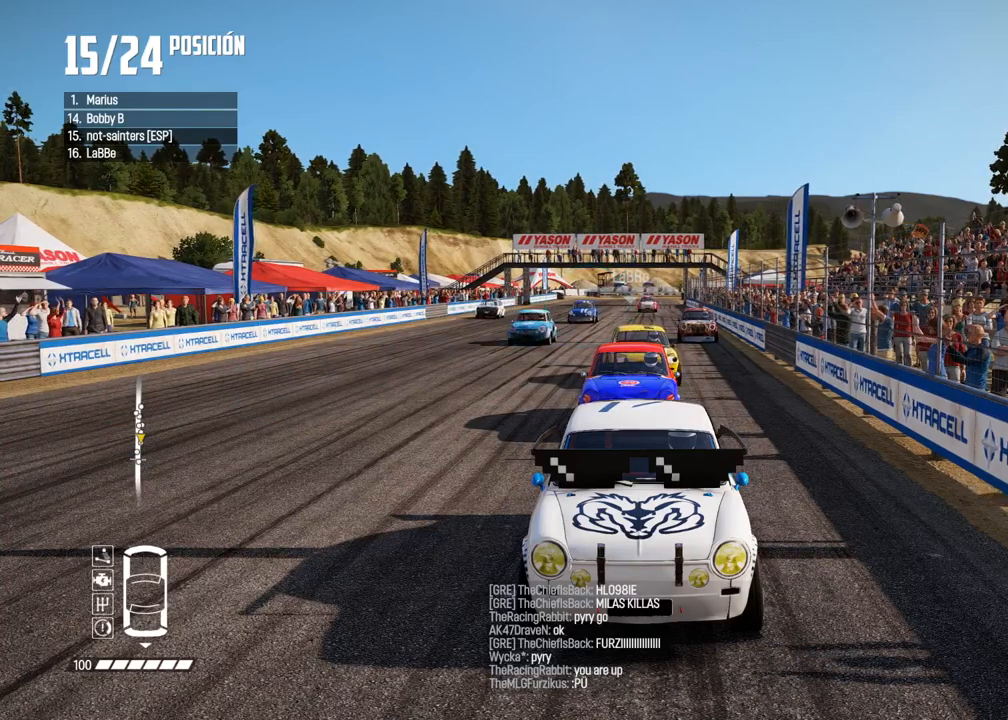
{"buttons": ["A", "R2"], "left_stick": "center", "right_stick": "center", "events": [[250, "R2", "down"]]}
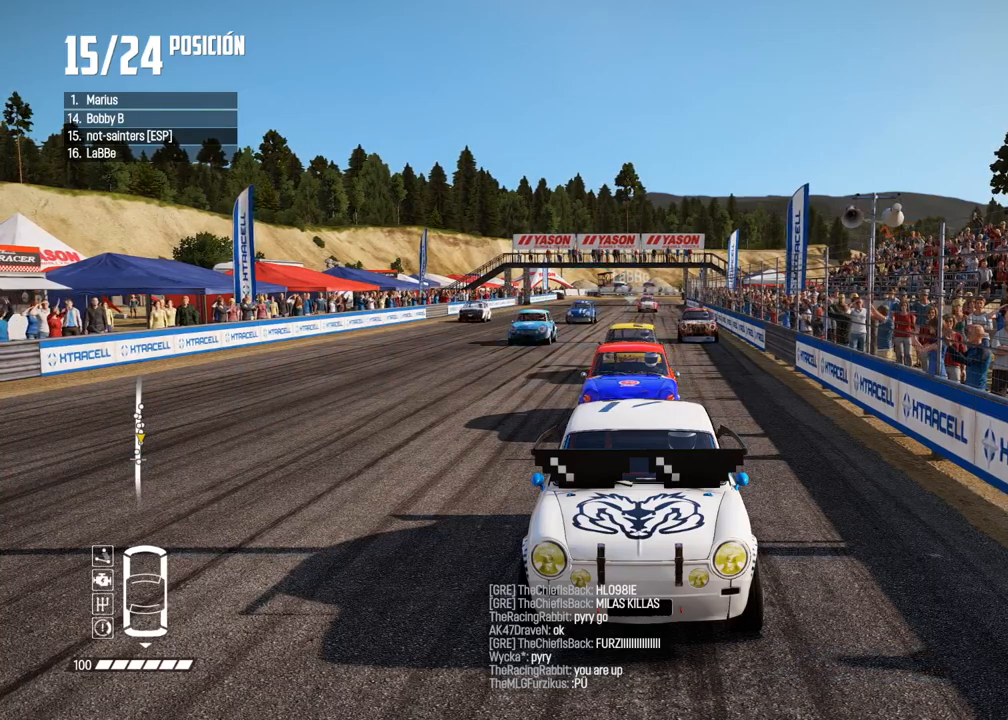
{"buttons": [], "left_stick": "center", "right_stick": "center", "events": [[333, "R2", "up"], [417, "A", "up"]]}
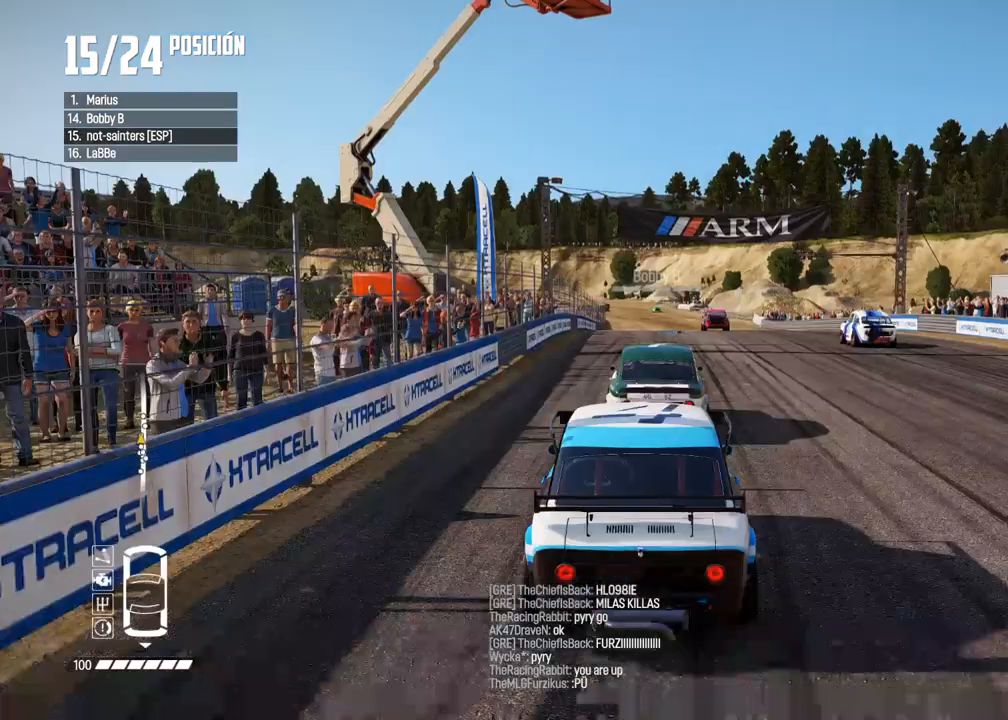
{"buttons": [], "left_stick": "center", "right_stick": "center", "events": []}
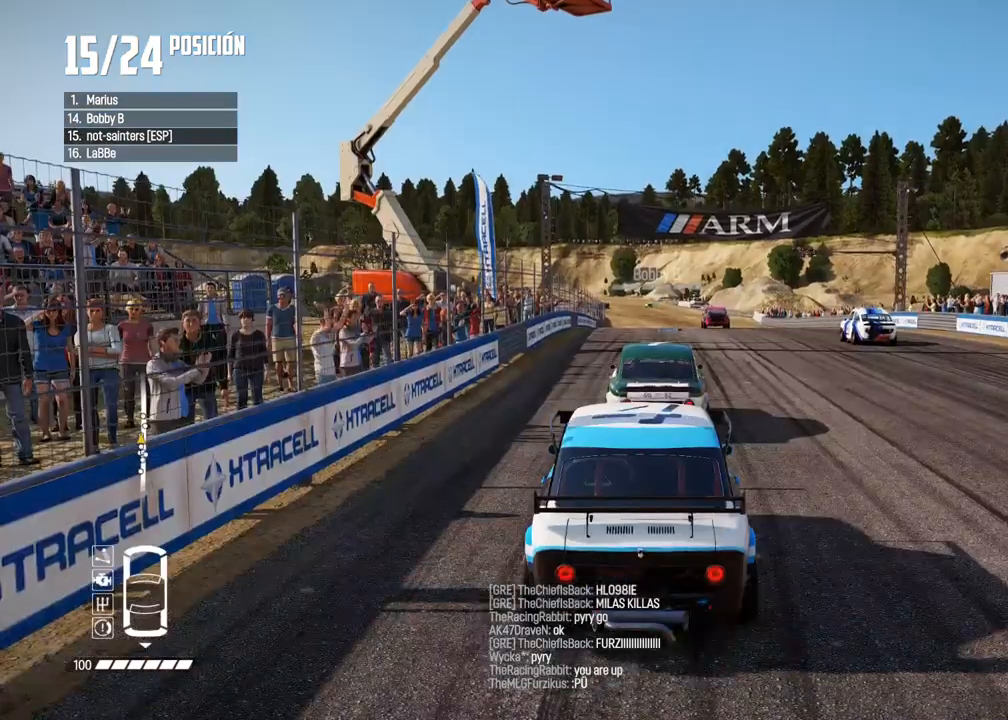
{"buttons": ["R2"], "left_stick": "center", "right_stick": "center", "events": [[133, "R2", "down"]]}
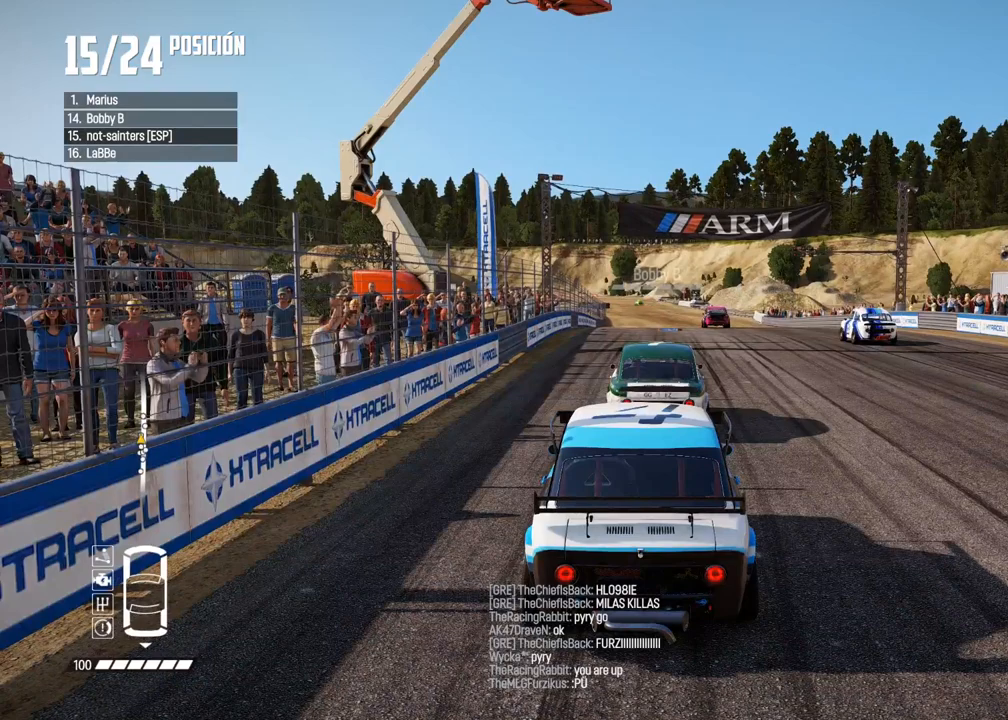
{"buttons": [], "left_stick": "center", "right_stick": "center", "events": [[183, "R2", "up"]]}
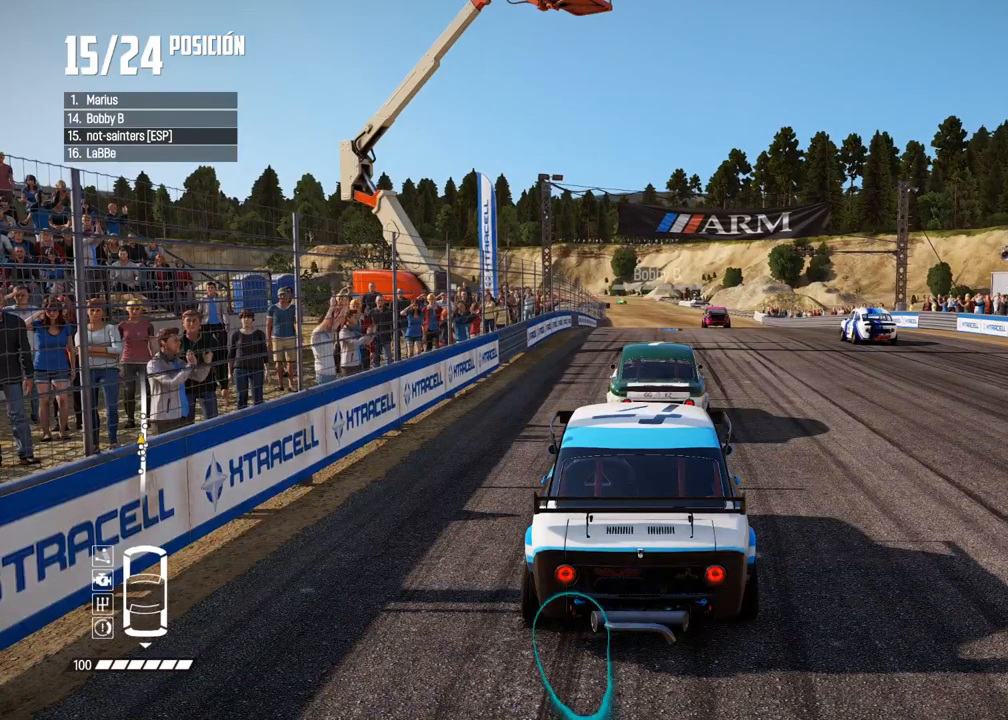
{"buttons": [], "left_stick": "center", "right_stick": "center", "events": [[233, "R2", "down"], [500, "R2", "up"]]}
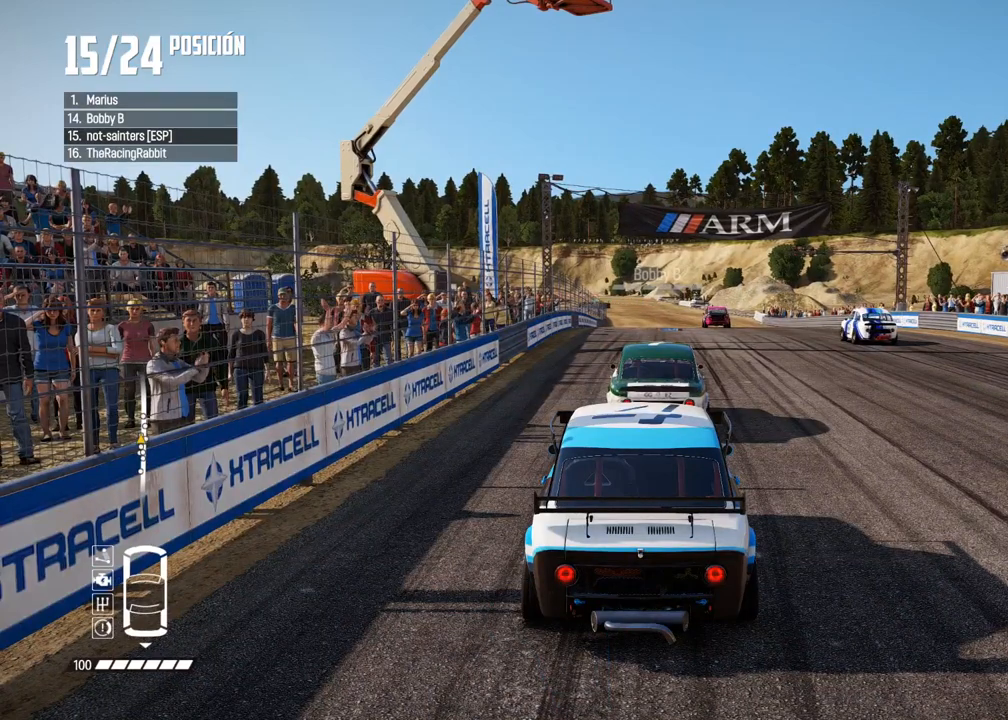
{"buttons": [], "left_stick": "center", "right_stick": "center", "events": []}
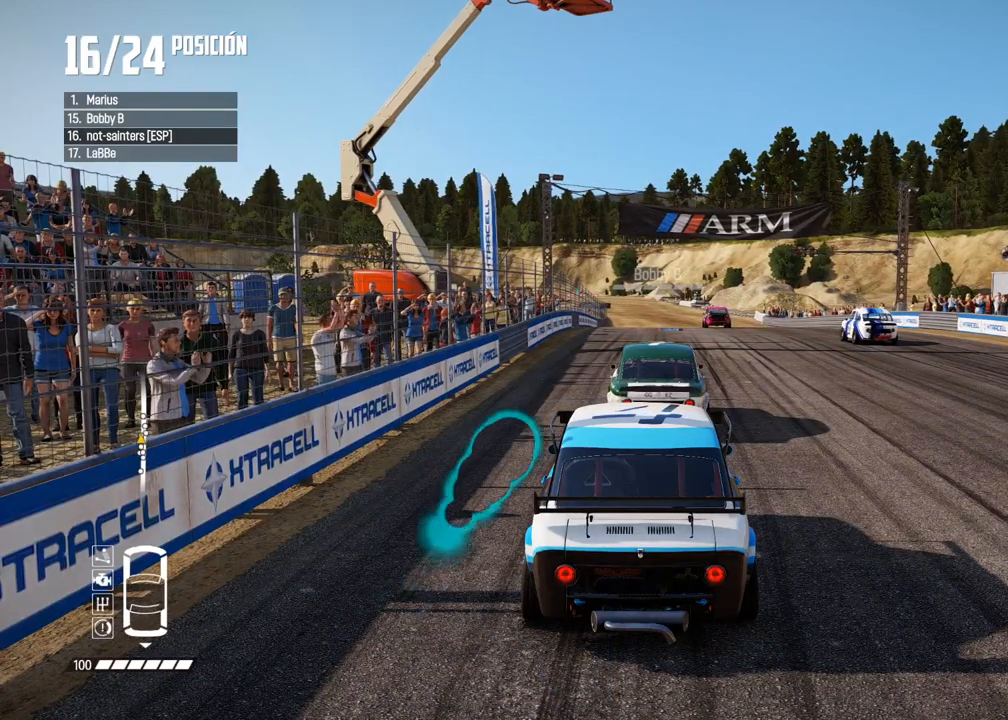
{"buttons": [], "left_stick": "center", "right_stick": "center", "events": []}
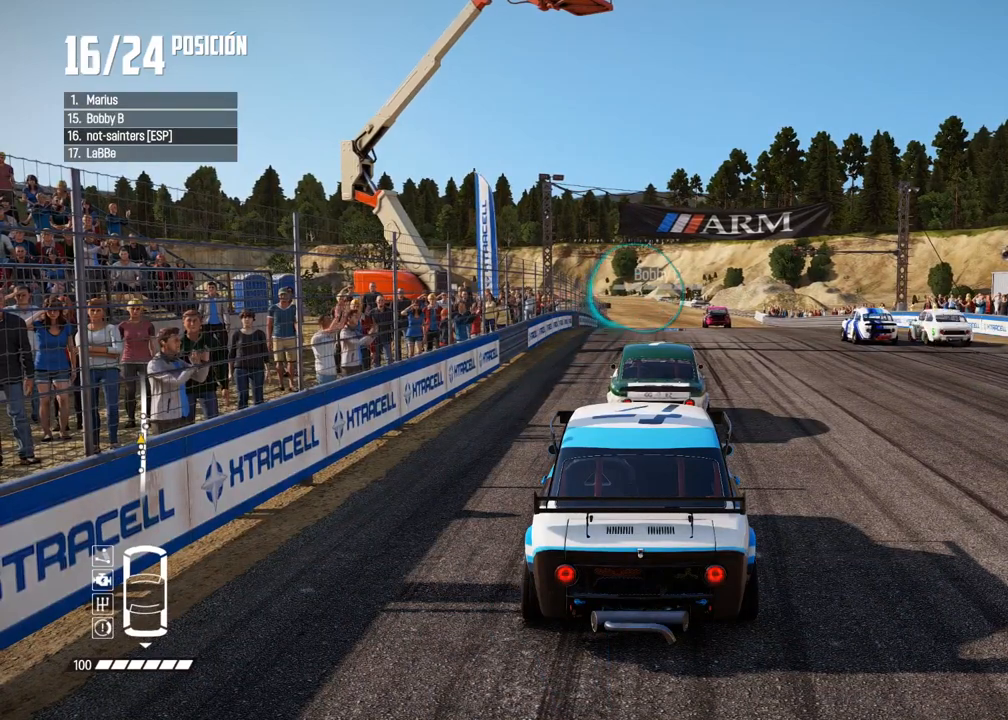
{"buttons": [], "left_stick": "center", "right_stick": "center", "events": [[283, "R2", "down"], [500, "R2", "up"]]}
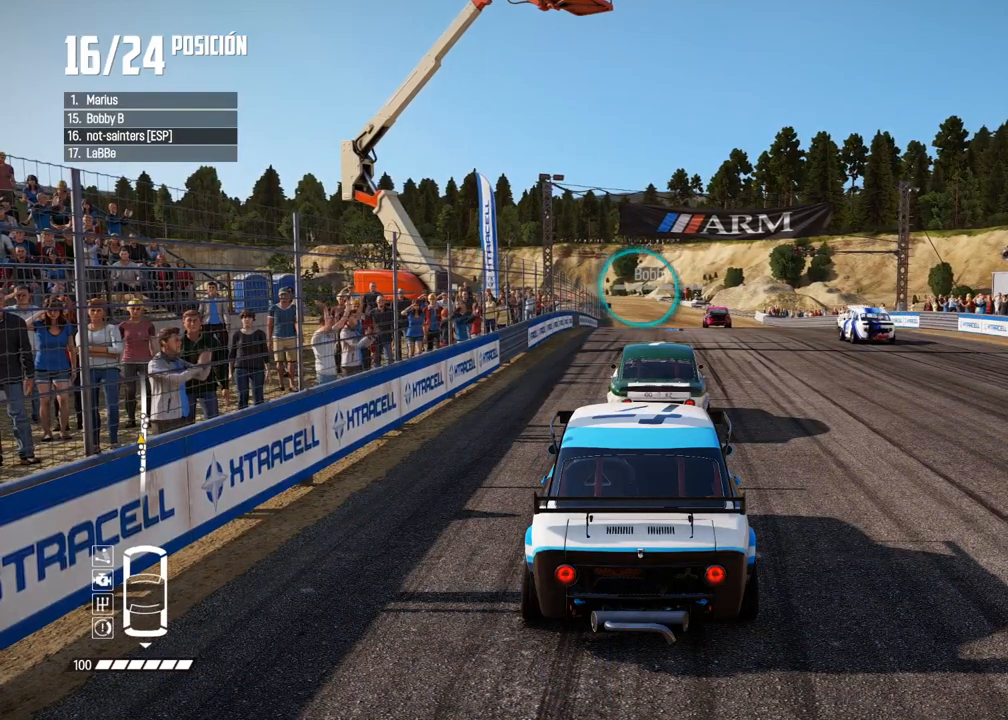
{"buttons": [], "left_stick": "center", "right_stick": "center", "events": []}
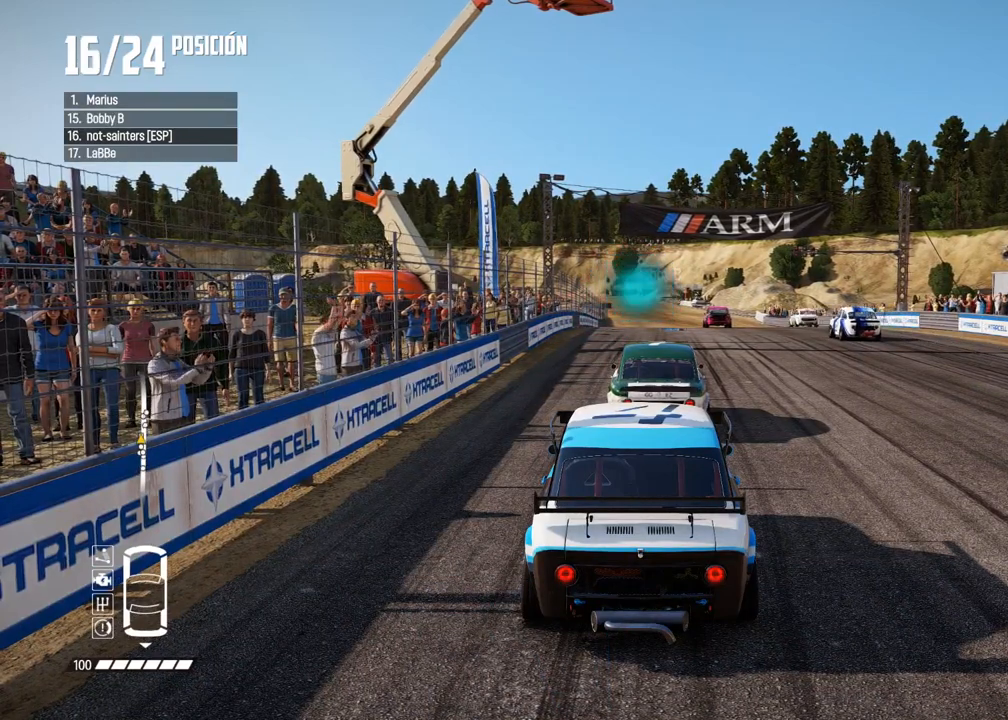
{"buttons": ["R2"], "left_stick": "center", "right_stick": "center", "events": [[233, "R2", "down"]]}
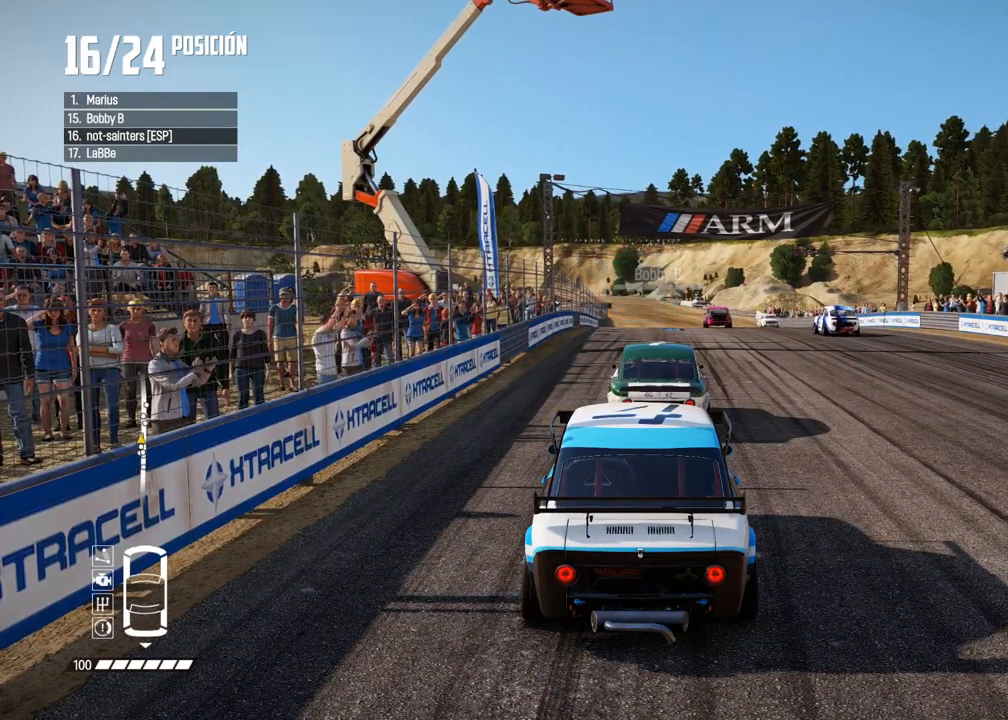
{"buttons": [], "left_stick": "center", "right_stick": "center", "events": [[283, "R2", "up"]]}
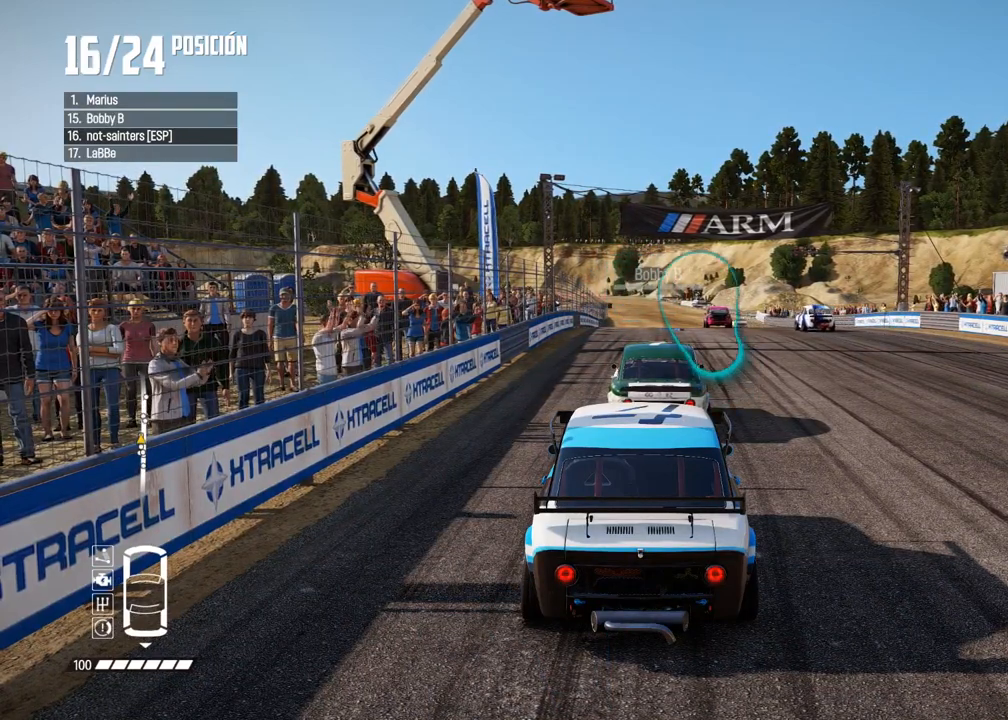
{"buttons": [], "left_stick": "center", "right_stick": "center", "events": []}
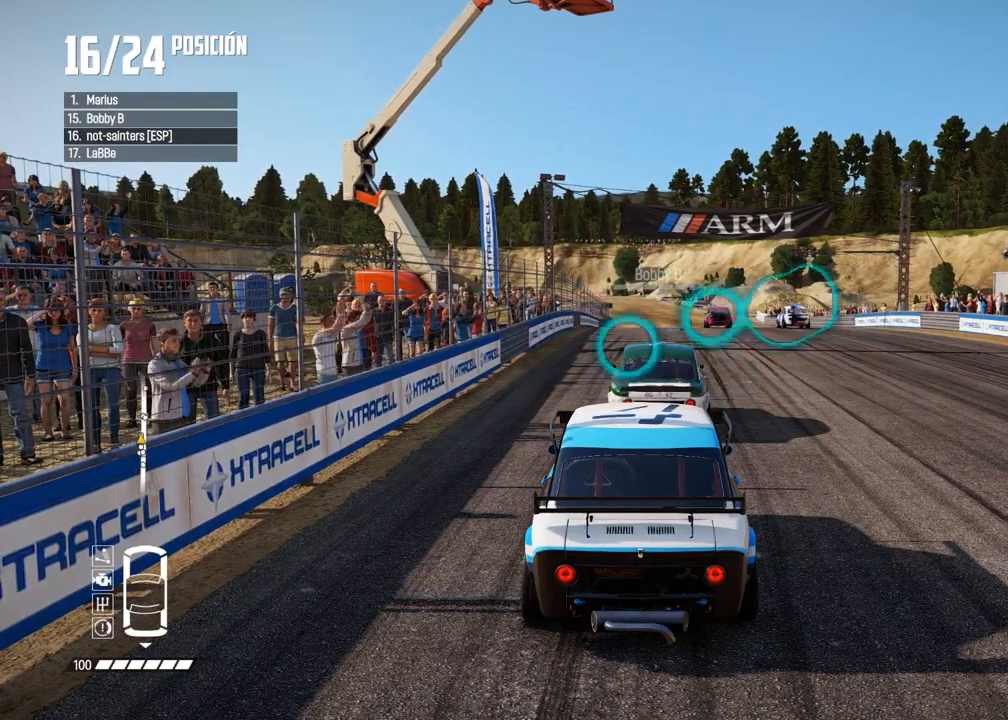
{"buttons": ["R2"], "left_stick": "center", "right_stick": "center", "events": [[50, "R2", "down"], [233, "R2", "up"], [417, "R2", "down"]]}
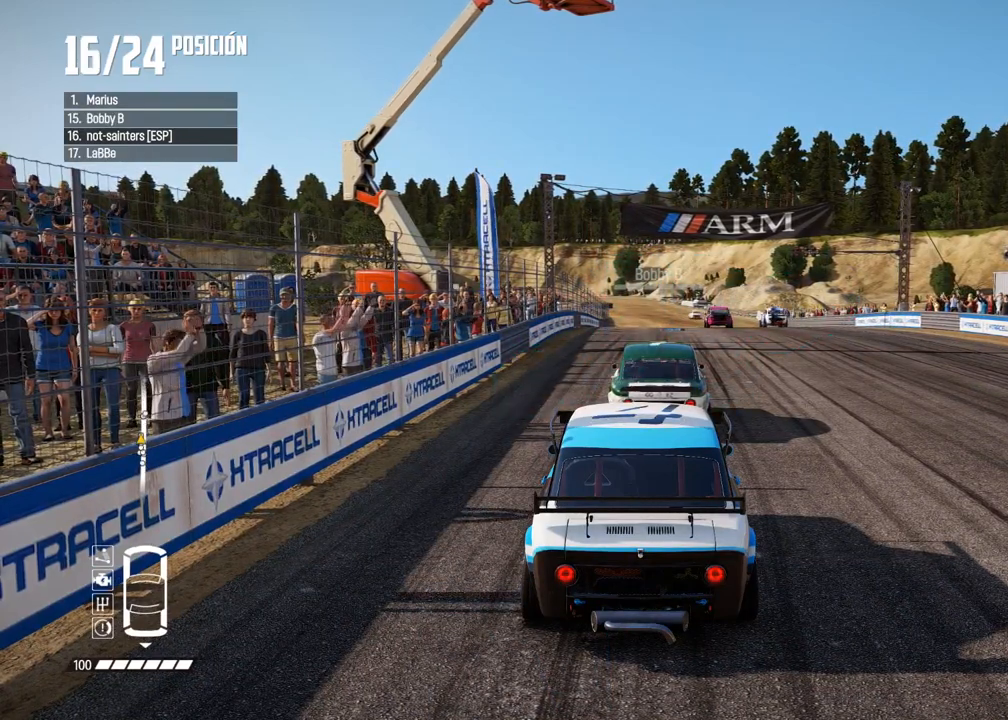
{"buttons": [], "left_stick": "center", "right_stick": "center", "events": [[200, "R2", "up"]]}
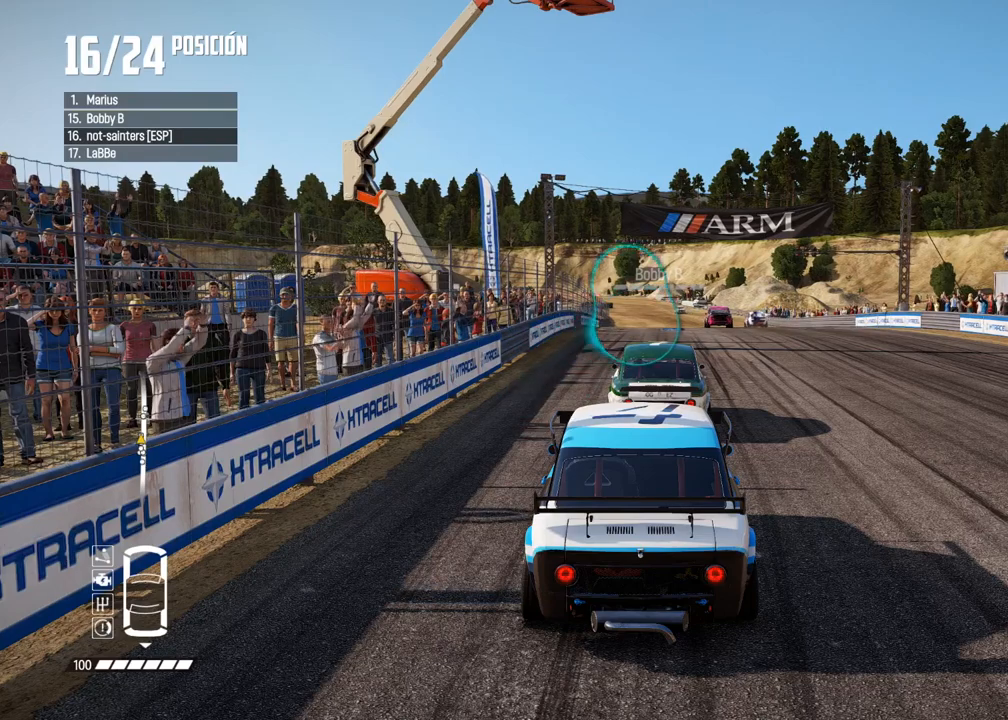
{"buttons": [], "left_stick": "center", "right_stick": "center", "events": []}
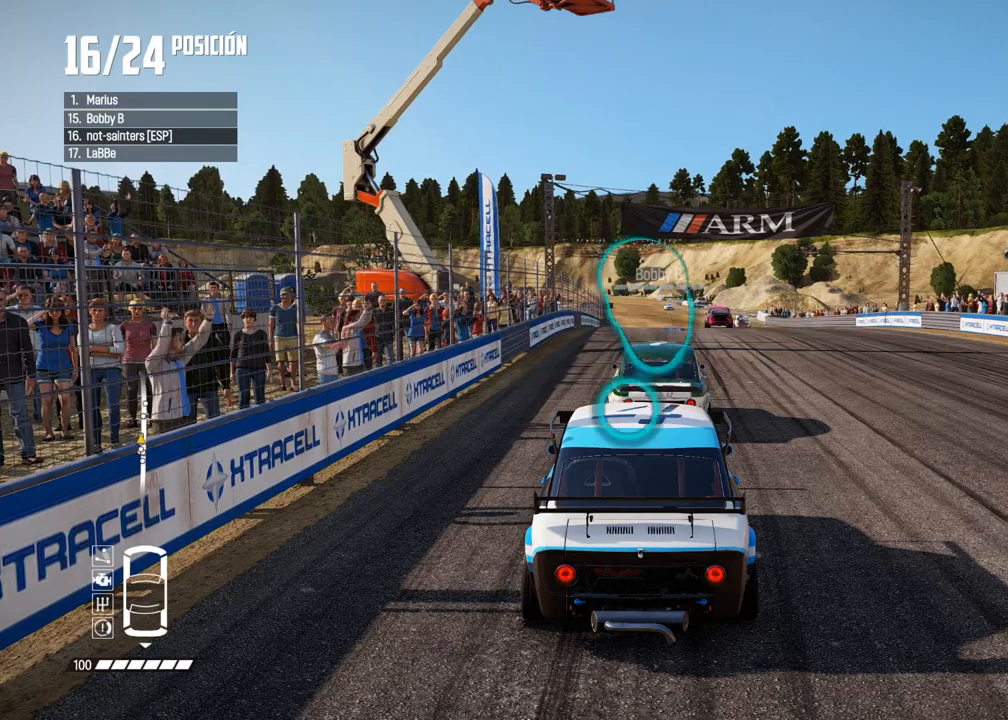
{"buttons": ["R2"], "left_stick": "center", "right_stick": "center", "events": [[333, "R2", "down"]]}
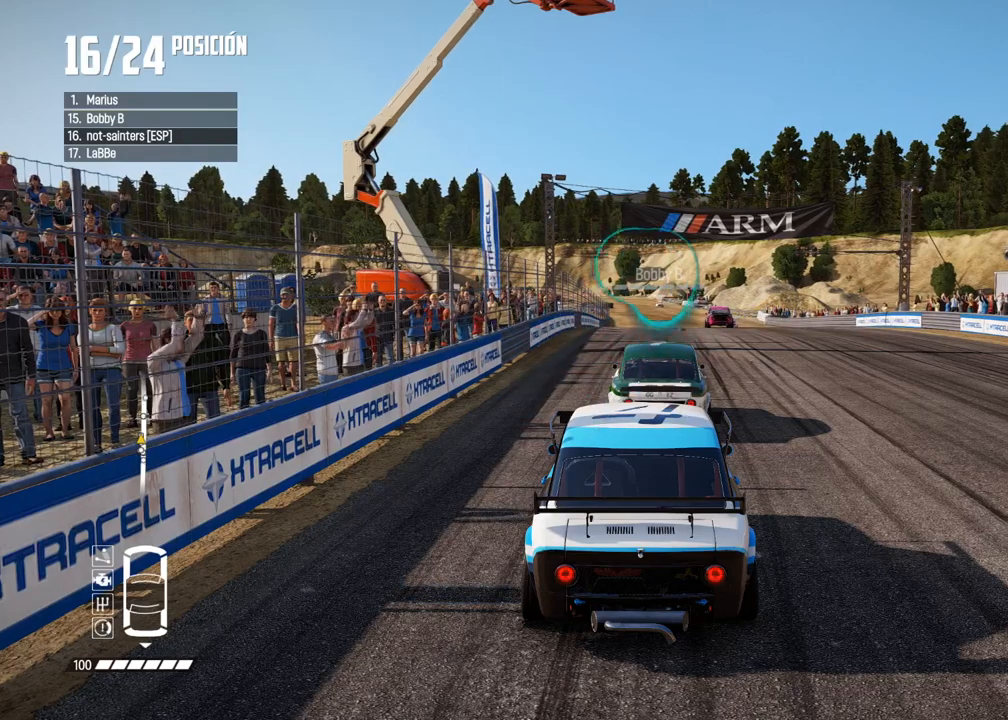
{"buttons": [], "left_stick": "center", "right_stick": "center", "events": [[33, "R2", "up"]]}
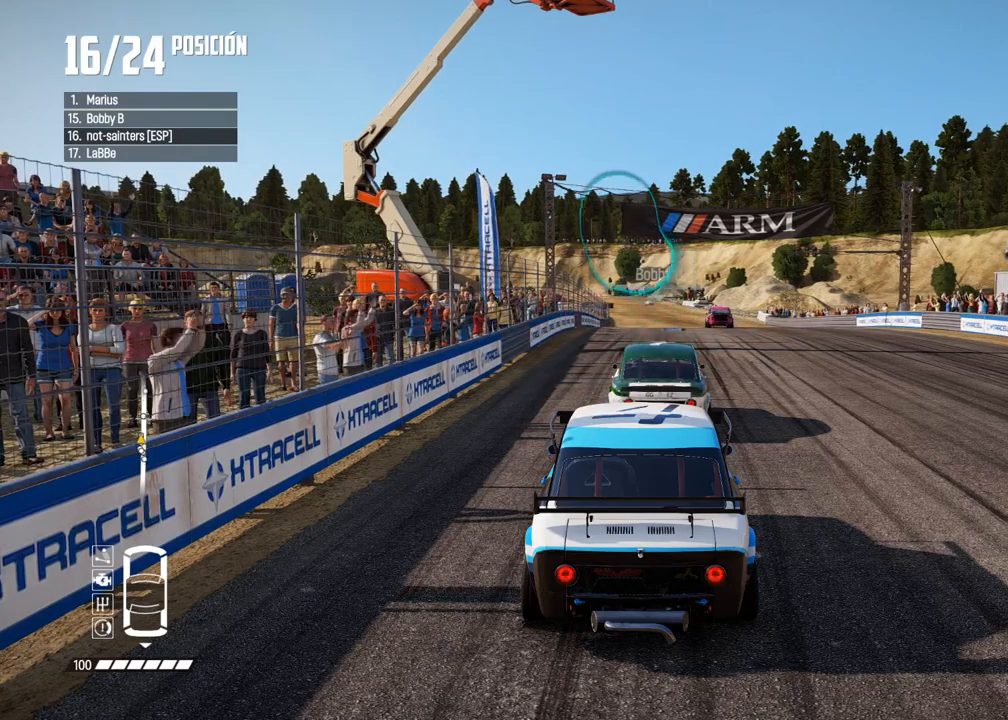
{"buttons": [], "left_stick": "center", "right_stick": "center", "events": []}
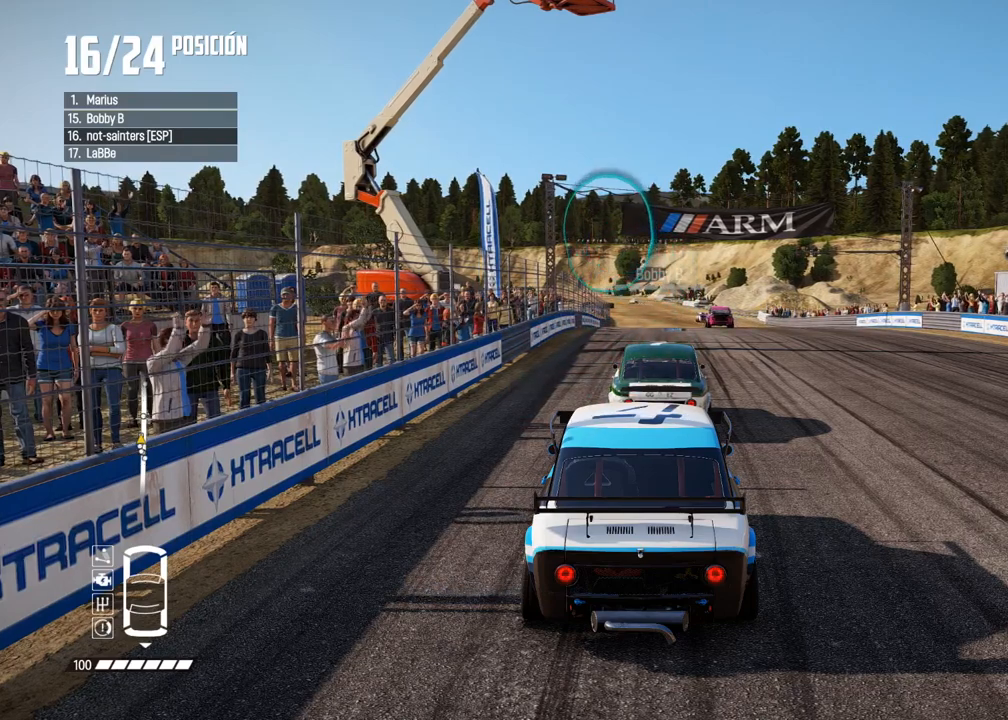
{"buttons": [], "left_stick": "center", "right_stick": "center", "events": []}